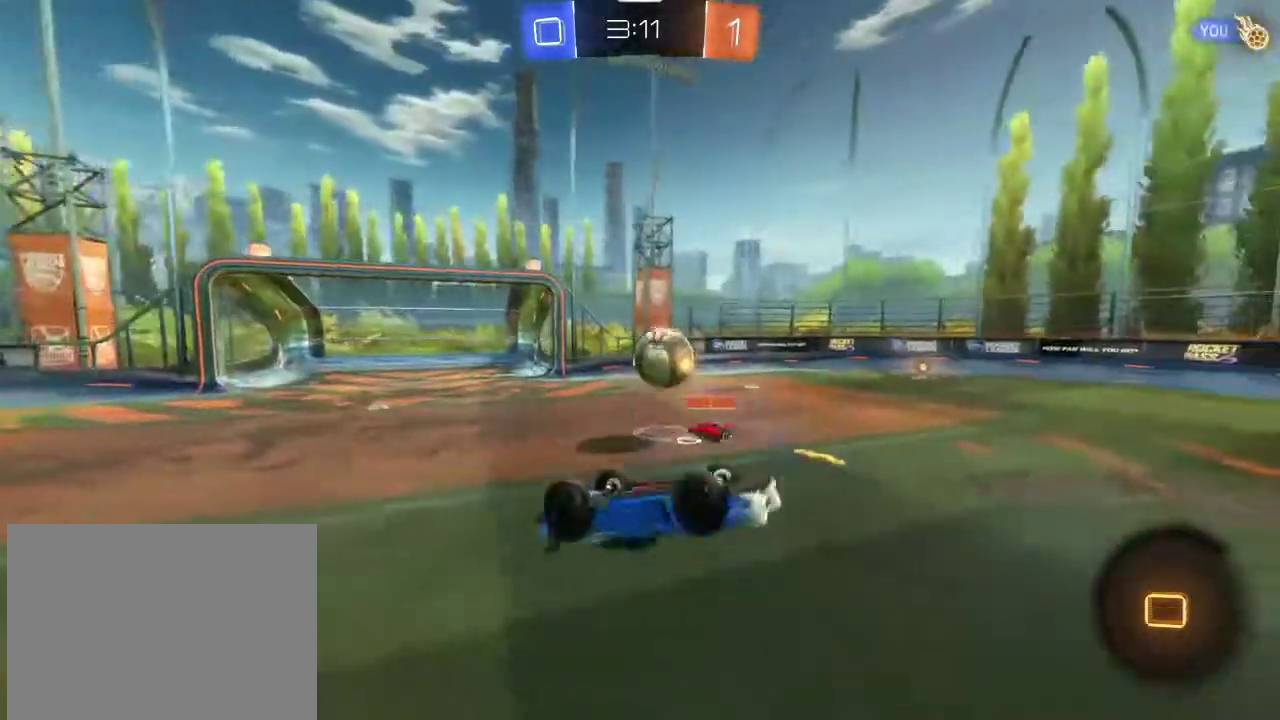
Gameplay with a controller (PlayStation layout); each line is a JSON object with the inputs held at the frame after it (dt_ms = milliseconds from this image to that frame). "events" lists button and stick changes between this image and that frame as [ms after this image, input, new state], when the widget could be followed in between.
{"dt_ms": 401, "buttons": [], "left_stick": "up-right", "right_stick": "center", "events": [[100, "R2", "up"], [234, "R2", "down"], [234, "left_stick", "right"], [367, "R2", "up"], [367, "left_stick", "up-right"]]}
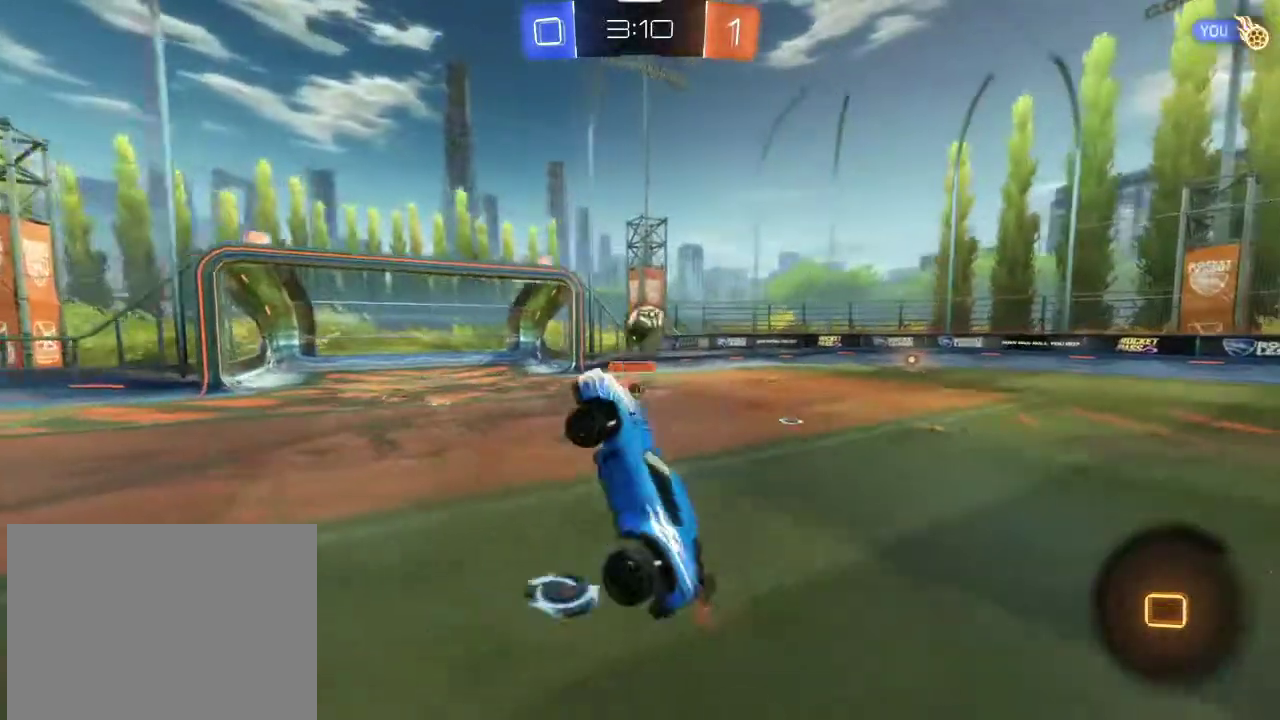
{"dt_ms": 500, "buttons": ["R2"], "left_stick": "right", "right_stick": "center", "events": [[33, "left_stick", "up"], [166, "R2", "down"], [166, "left_stick", "down-right"], [300, "left_stick", "center"], [367, "left_stick", "down-right"], [467, "left_stick", "right"]]}
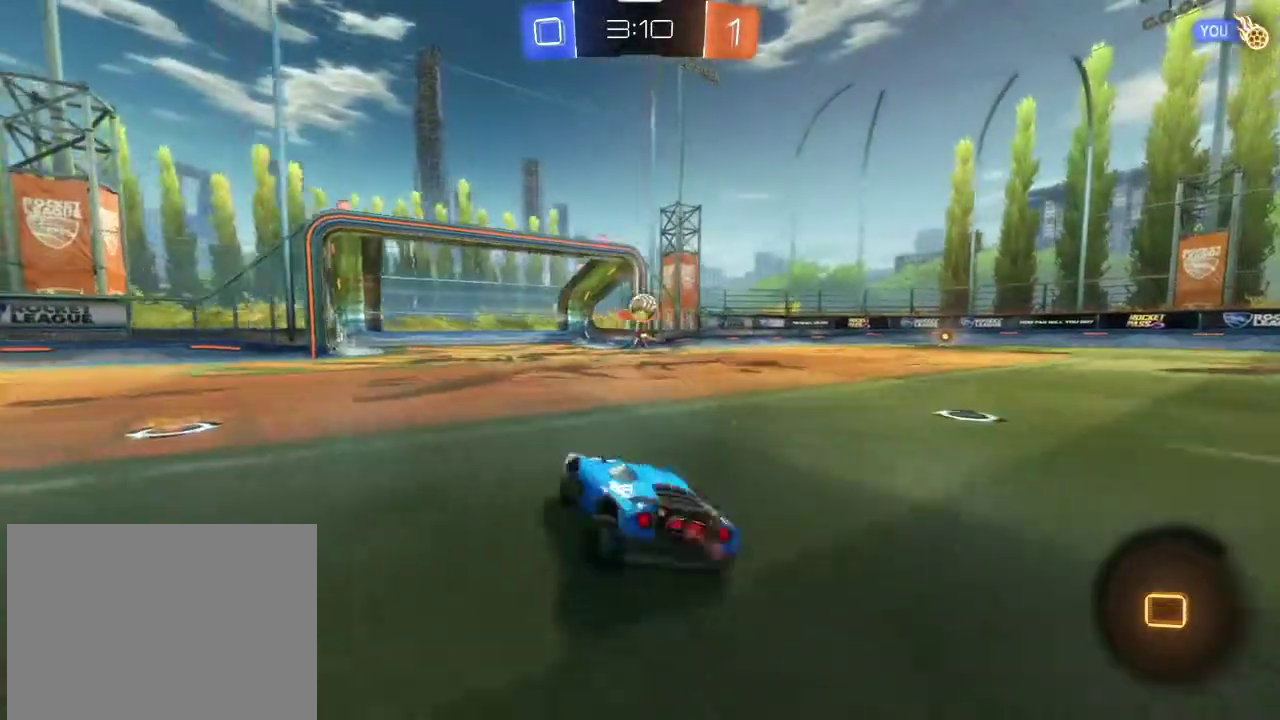
{"dt_ms": 401, "buttons": ["R2"], "left_stick": "center", "right_stick": "center", "events": [[401, "left_stick", "center"]]}
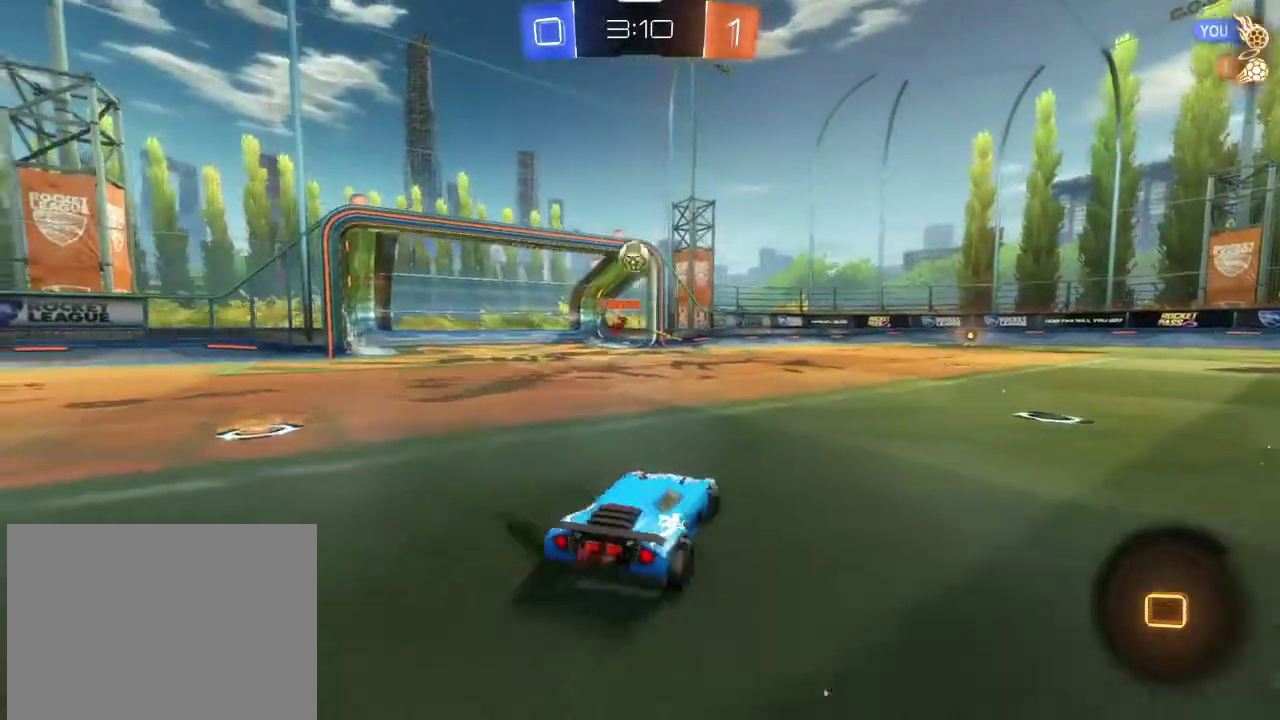
{"dt_ms": 600, "buttons": ["R2"], "left_stick": "left", "right_stick": "center", "events": [[166, "left_stick", "left"], [500, "R2", "up"], [600, "R2", "down"]]}
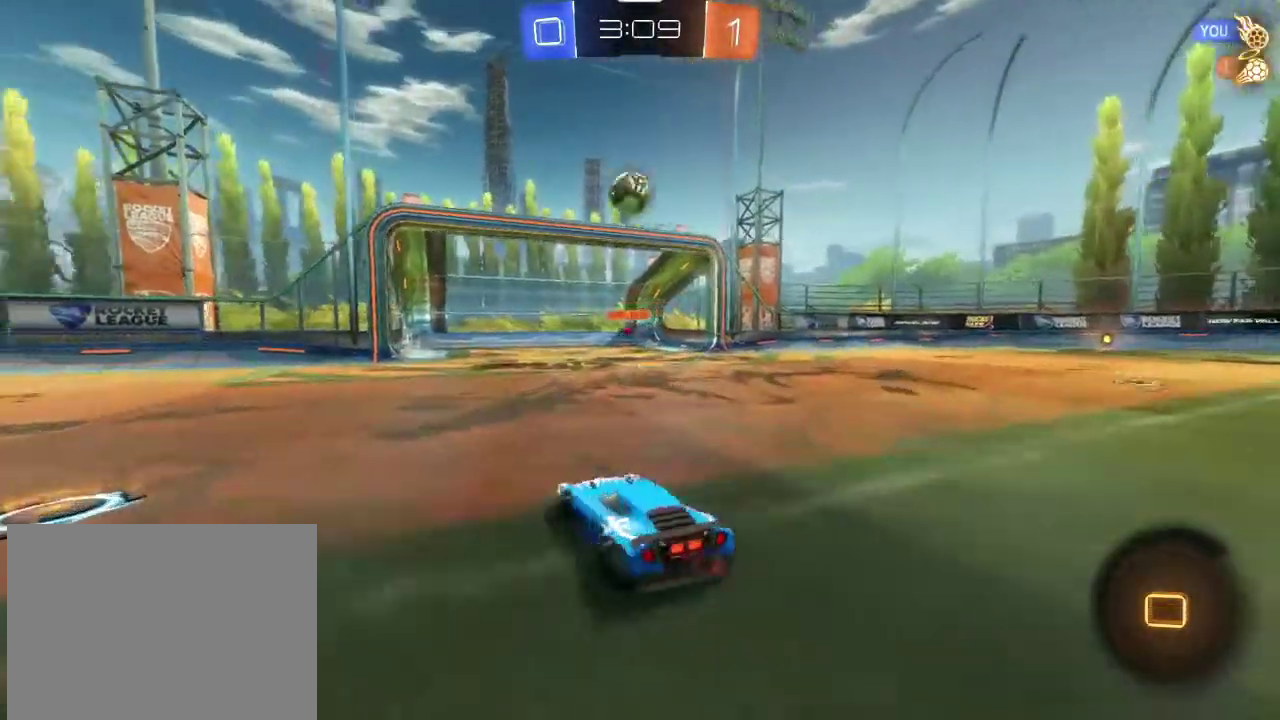
{"dt_ms": 300, "buttons": [], "left_stick": "left", "right_stick": "center", "events": [[167, "left_stick", "center"], [200, "R2", "up"], [267, "left_stick", "left"]]}
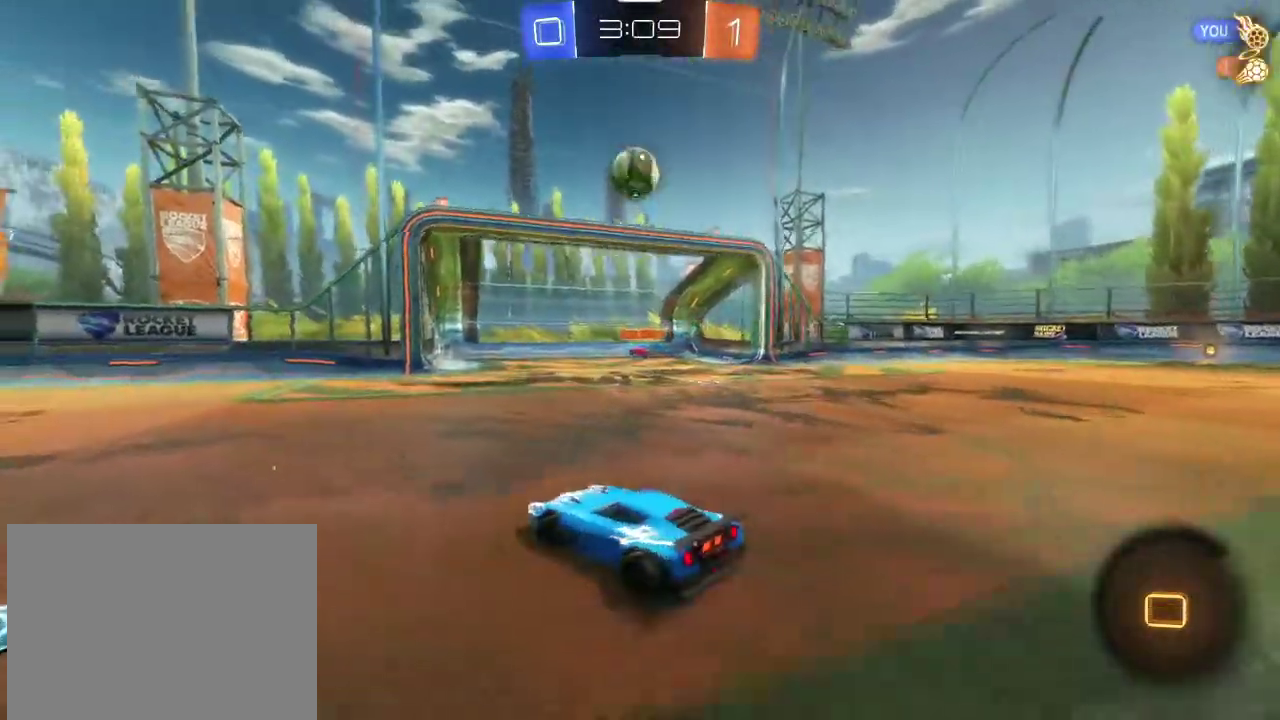
{"dt_ms": 701, "buttons": ["CROSS", "L1", "R2"], "left_stick": "left", "right_stick": "center"}
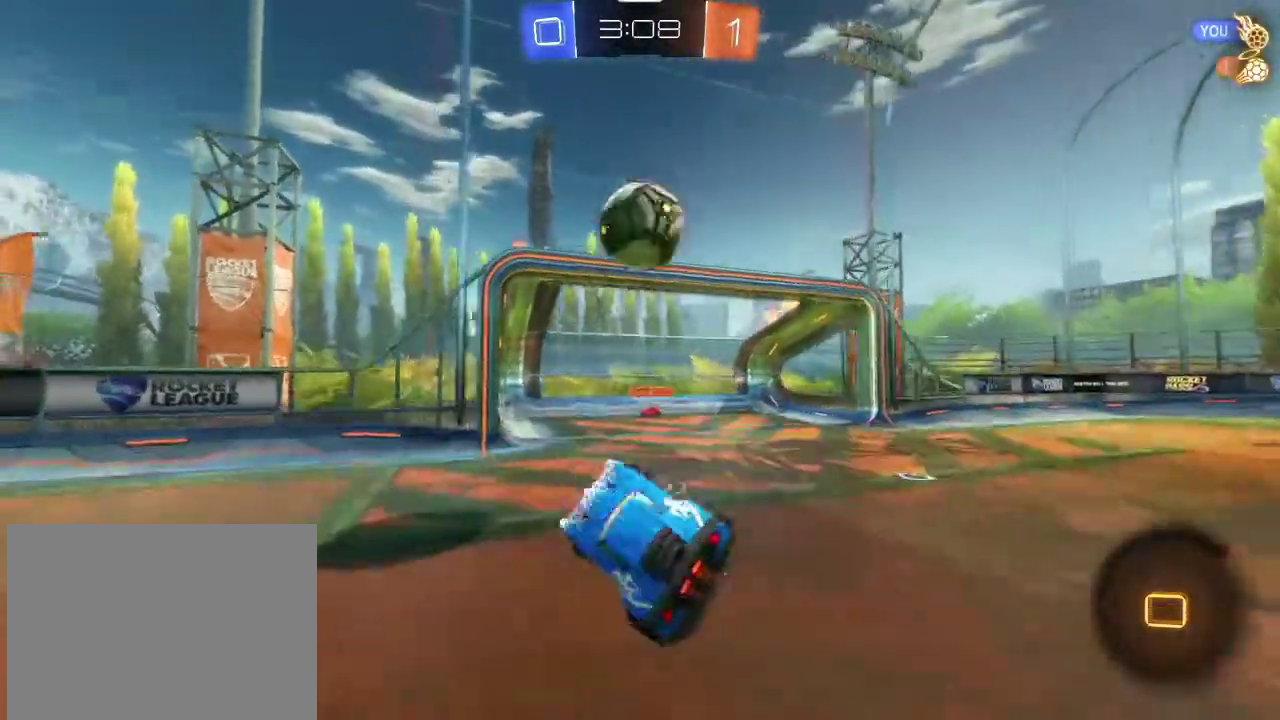
{"dt_ms": 300, "buttons": ["R2"], "left_stick": "up-right", "right_stick": "center"}
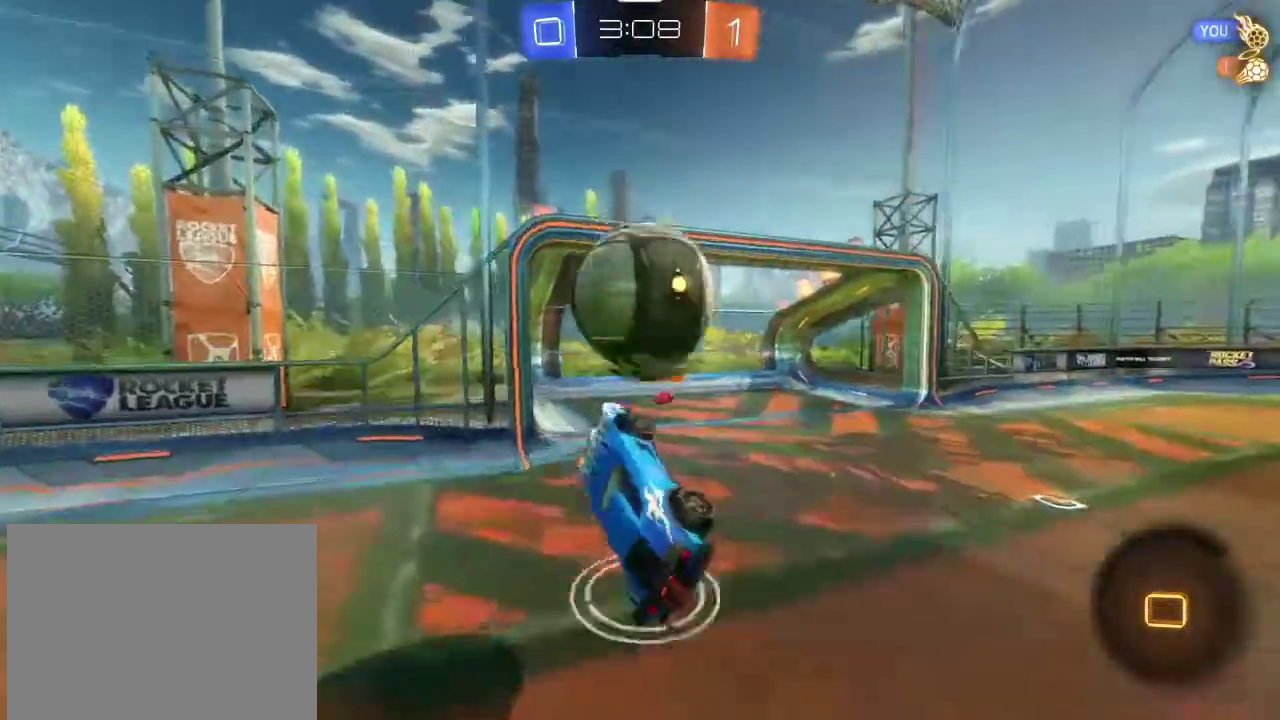
{"dt_ms": 801, "buttons": ["R2"], "left_stick": "center", "right_stick": "center", "events": [[67, "CROSS", "down"], [201, "CROSS", "up"], [601, "left_stick", "down-right"], [668, "left_stick", "down"], [768, "left_stick", "center"]]}